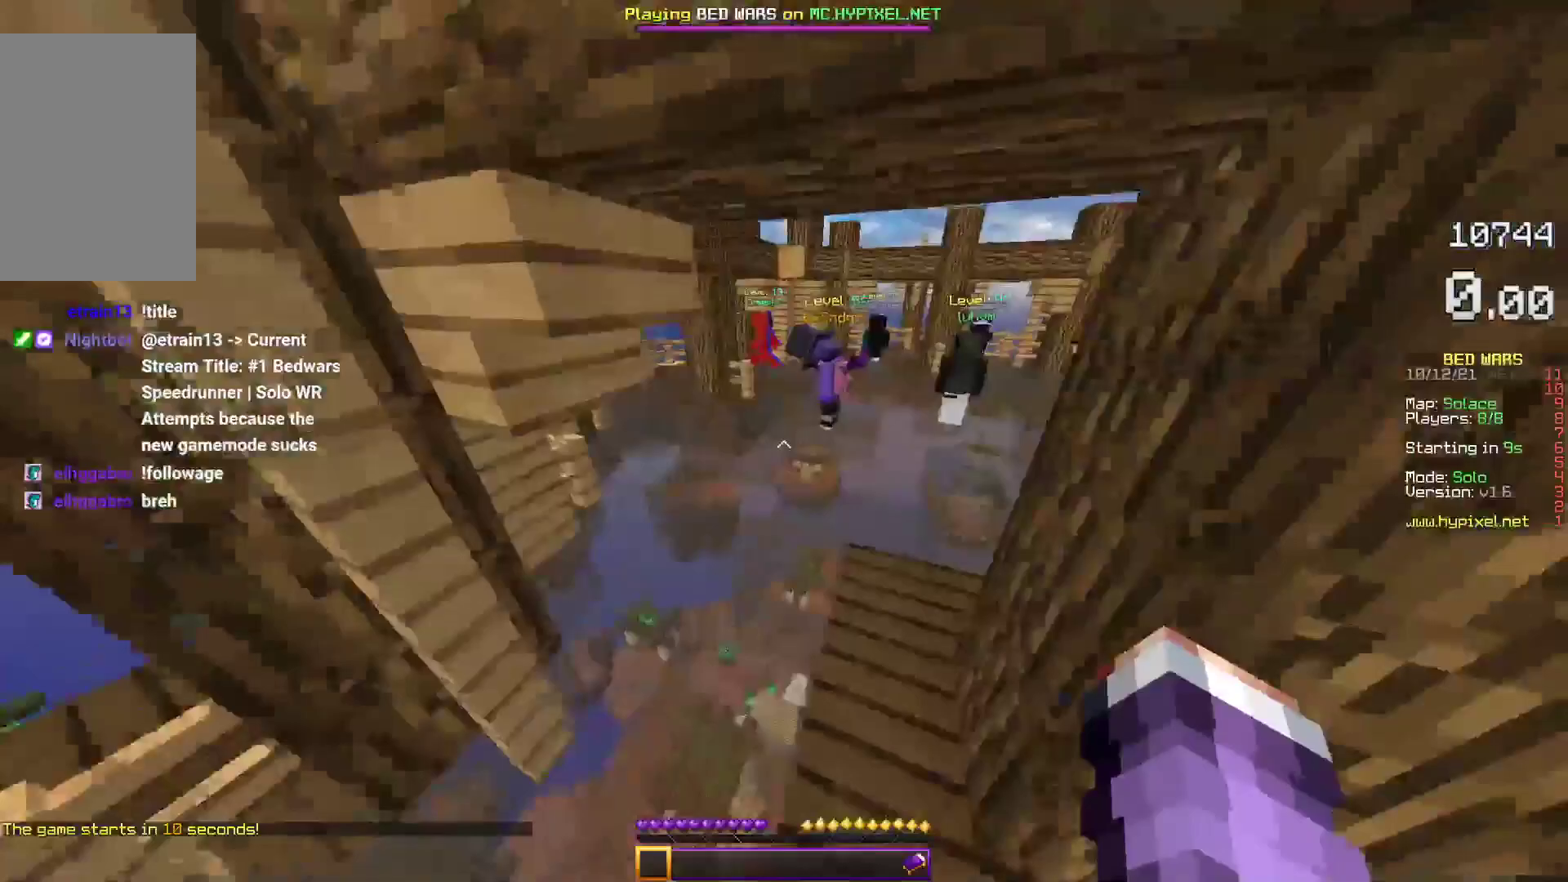
Gameplay with keyboard; each line is a JSON object with the keys held at the frame after it. "events" lists presses ("down") and releases ("up") of "a", "d", "s", "space" and "w" between this image and that frame as [ms after this image, input, new state], when the widget could be followed in between. No other keys are recorded. Mouse input is not recorded.
{"keys": ["space", "w"], "events": [[67, "d", "down"], [250, "space", "down"], [433, "d", "up"]]}
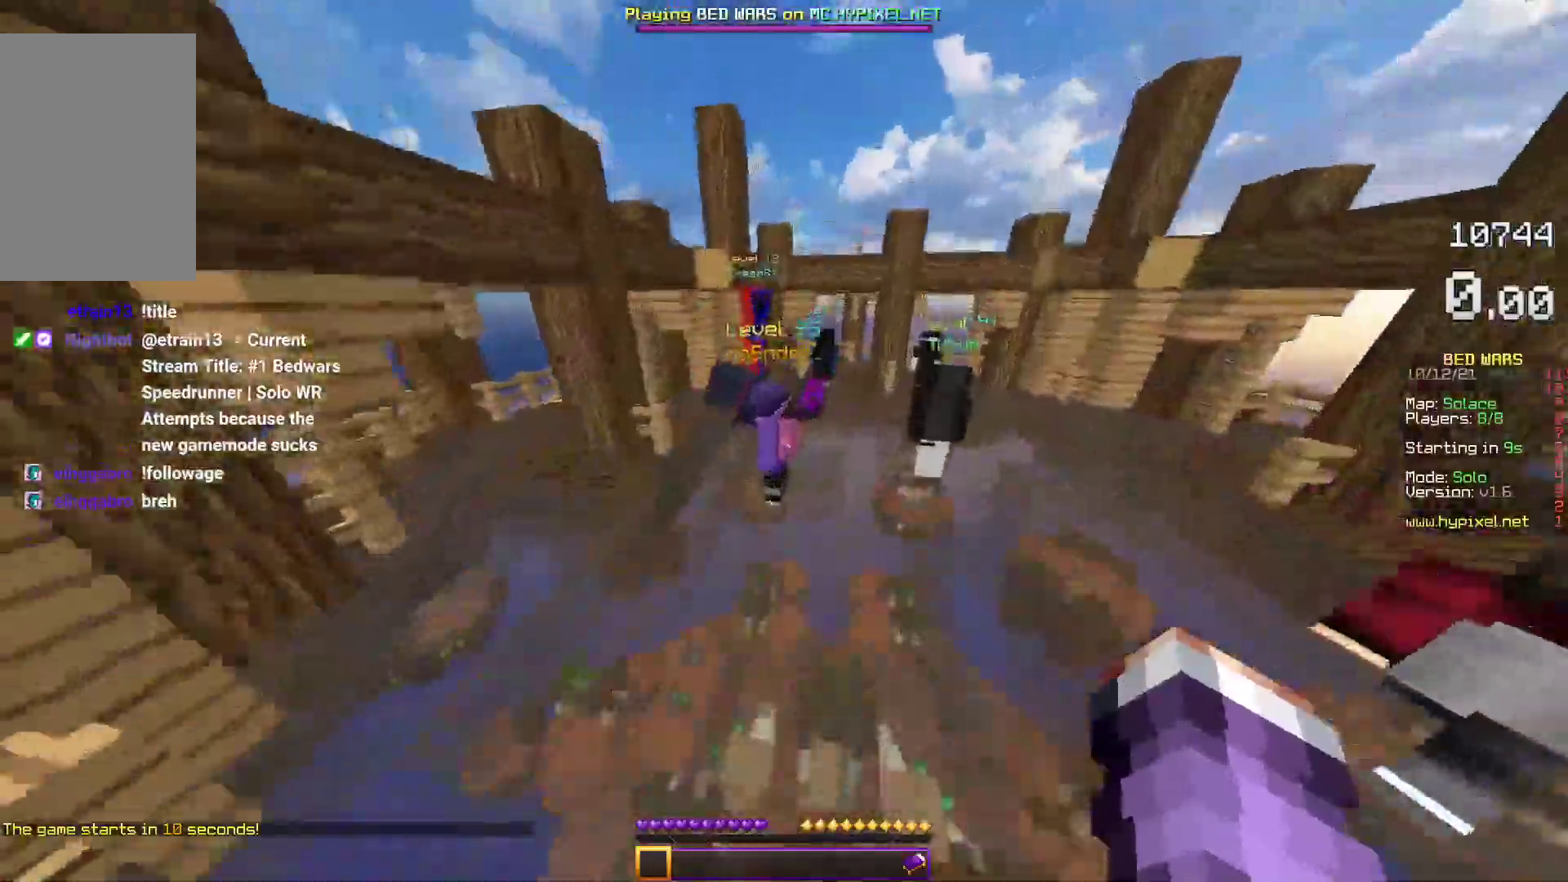
{"keys": ["space", "w"], "events": []}
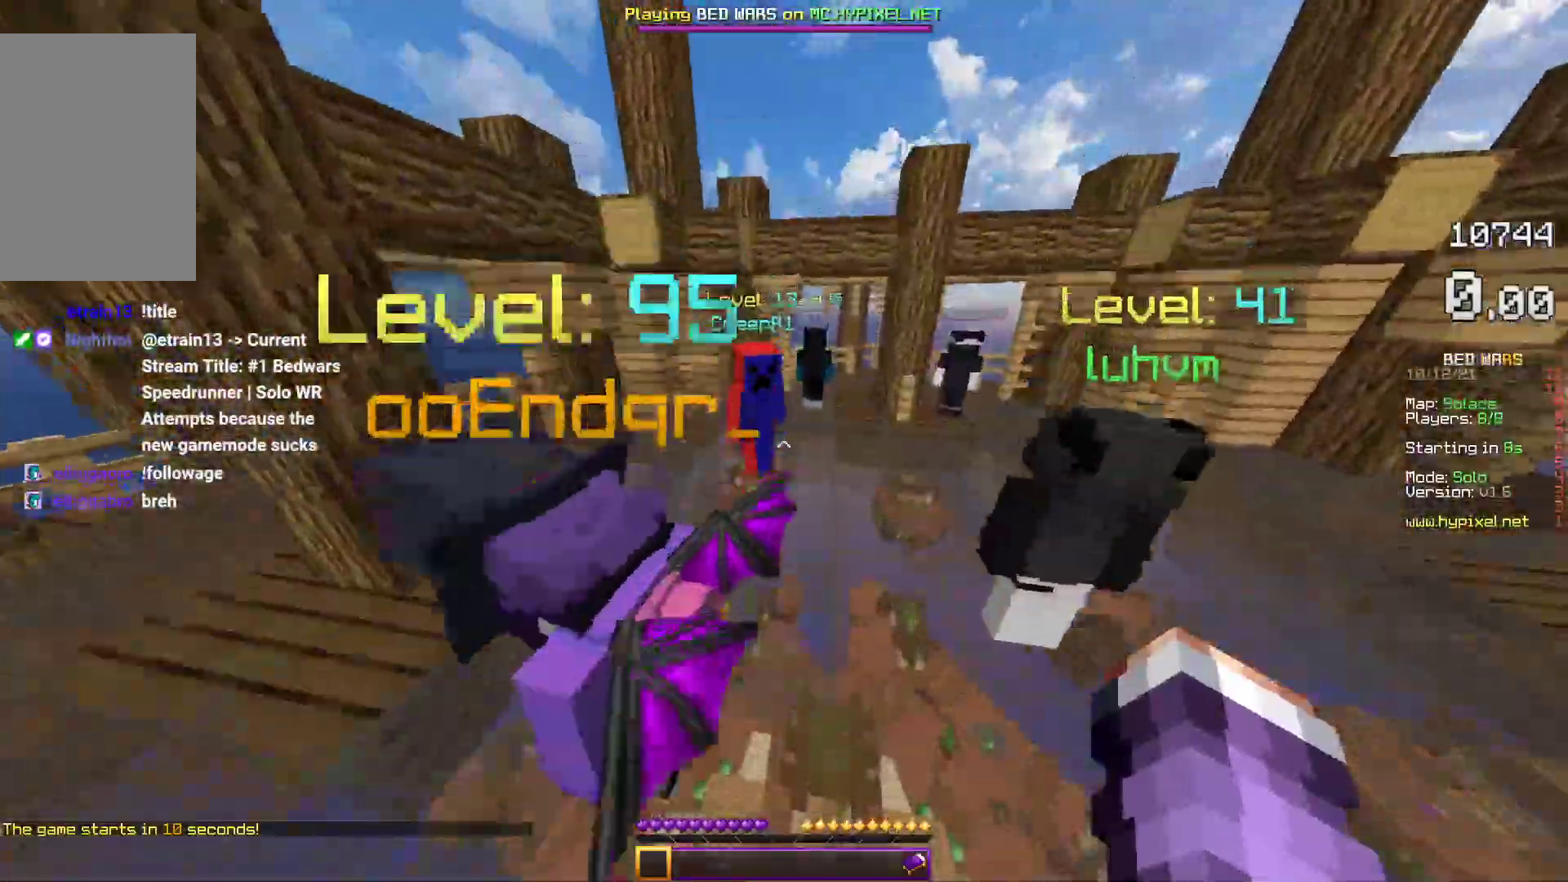
{"keys": ["d", "space", "w"], "events": [[50, "d", "down"], [217, "d", "up"], [483, "d", "down"]]}
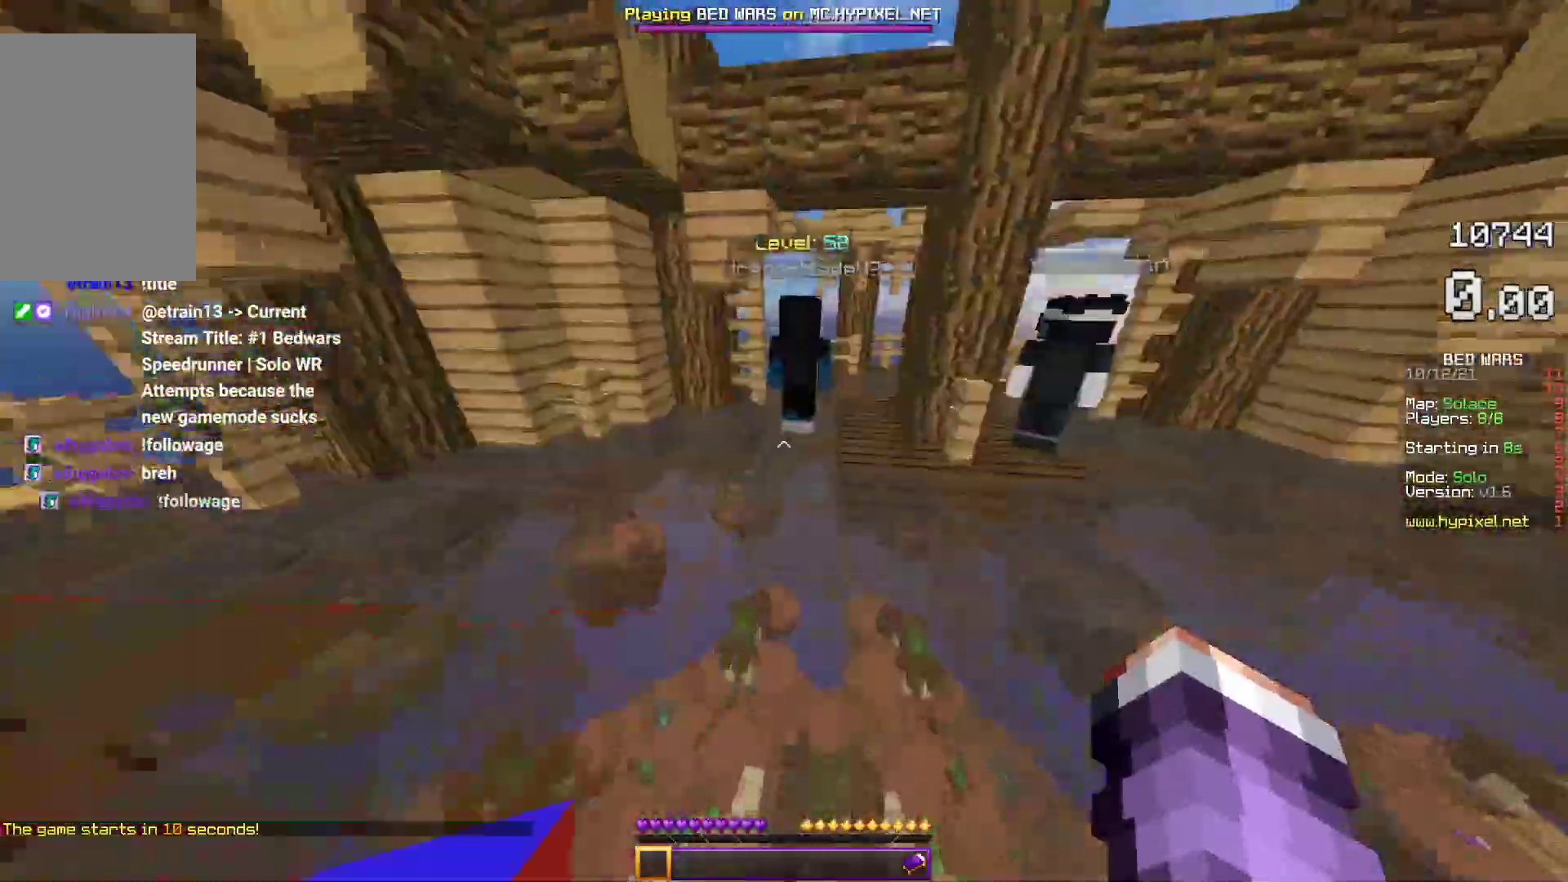
{"keys": ["space", "w"], "events": [[133, "d", "up"]]}
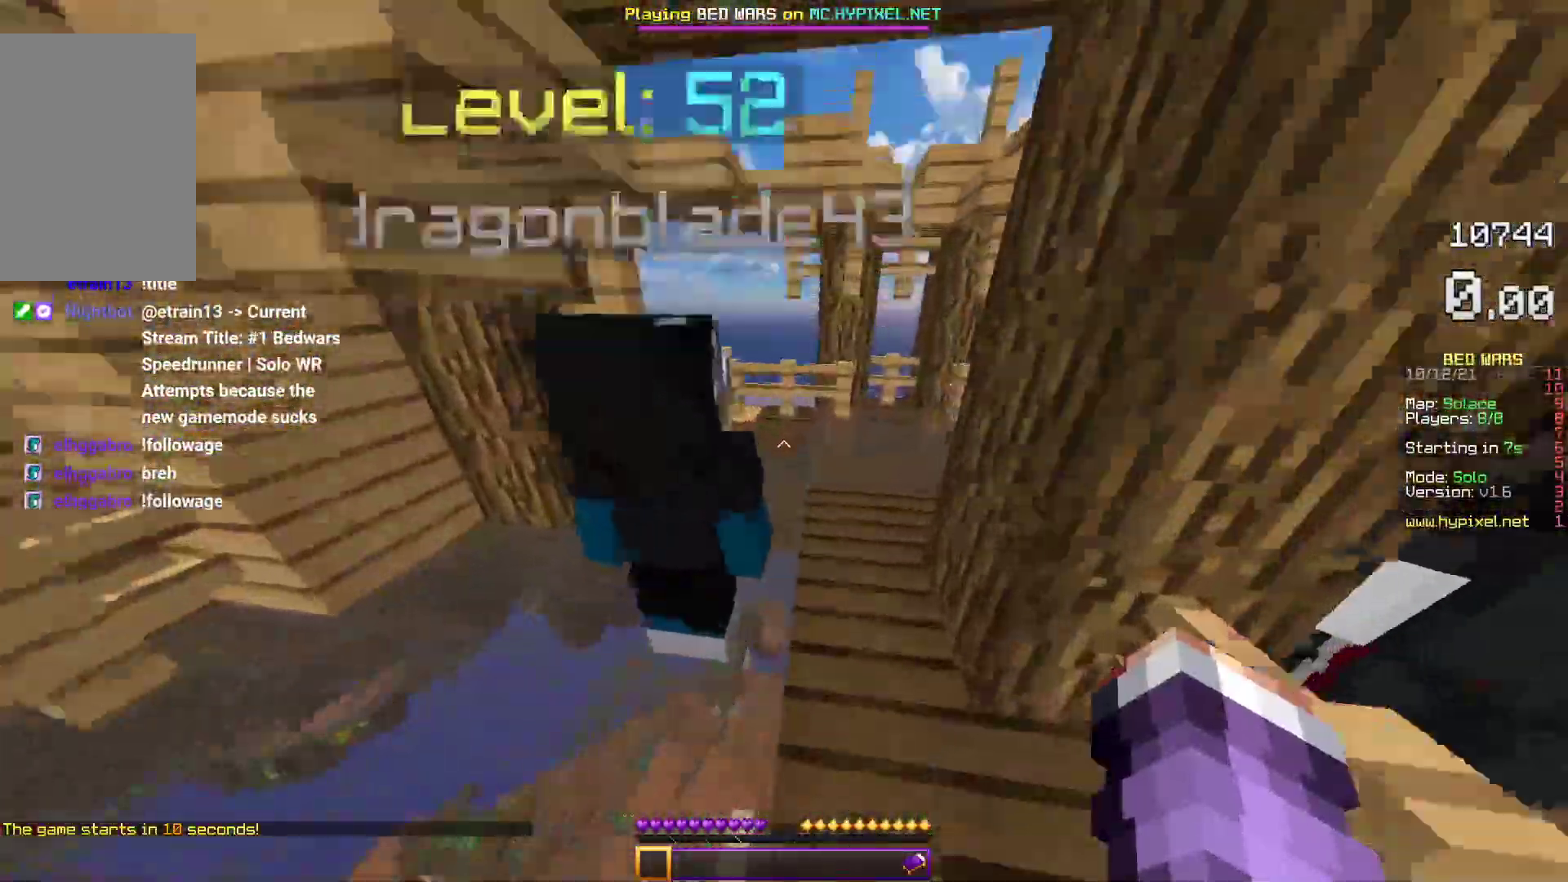
{"keys": ["d", "space"], "events": [[167, "d", "down"], [483, "w", "up"]]}
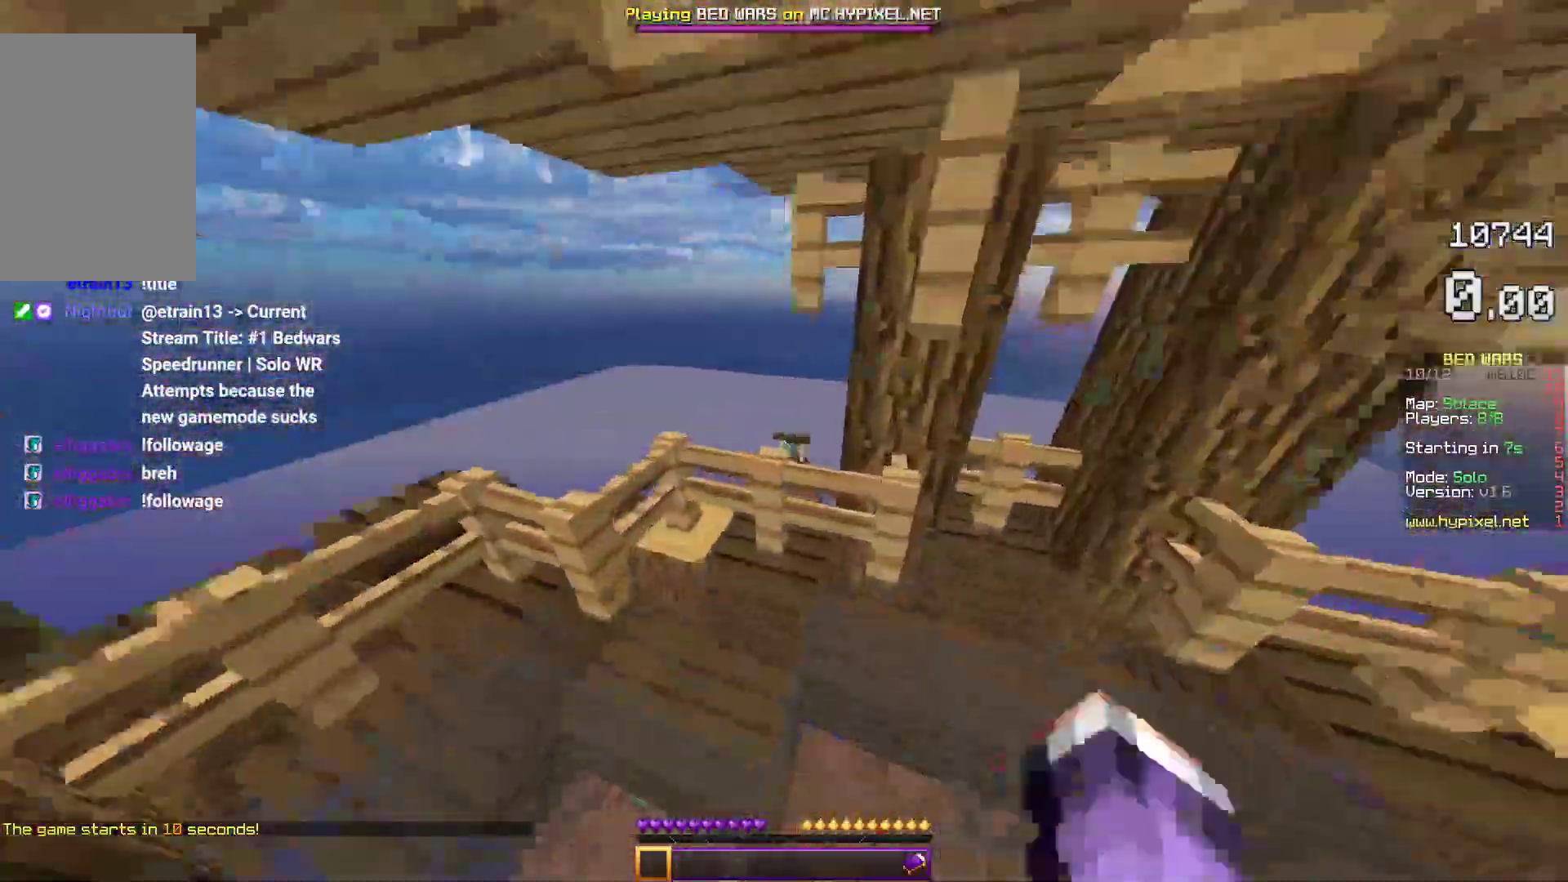
{"keys": ["a", "s"], "events": [[167, "a", "down"], [183, "s", "down"], [183, "space", "up"], [283, "d", "up"]]}
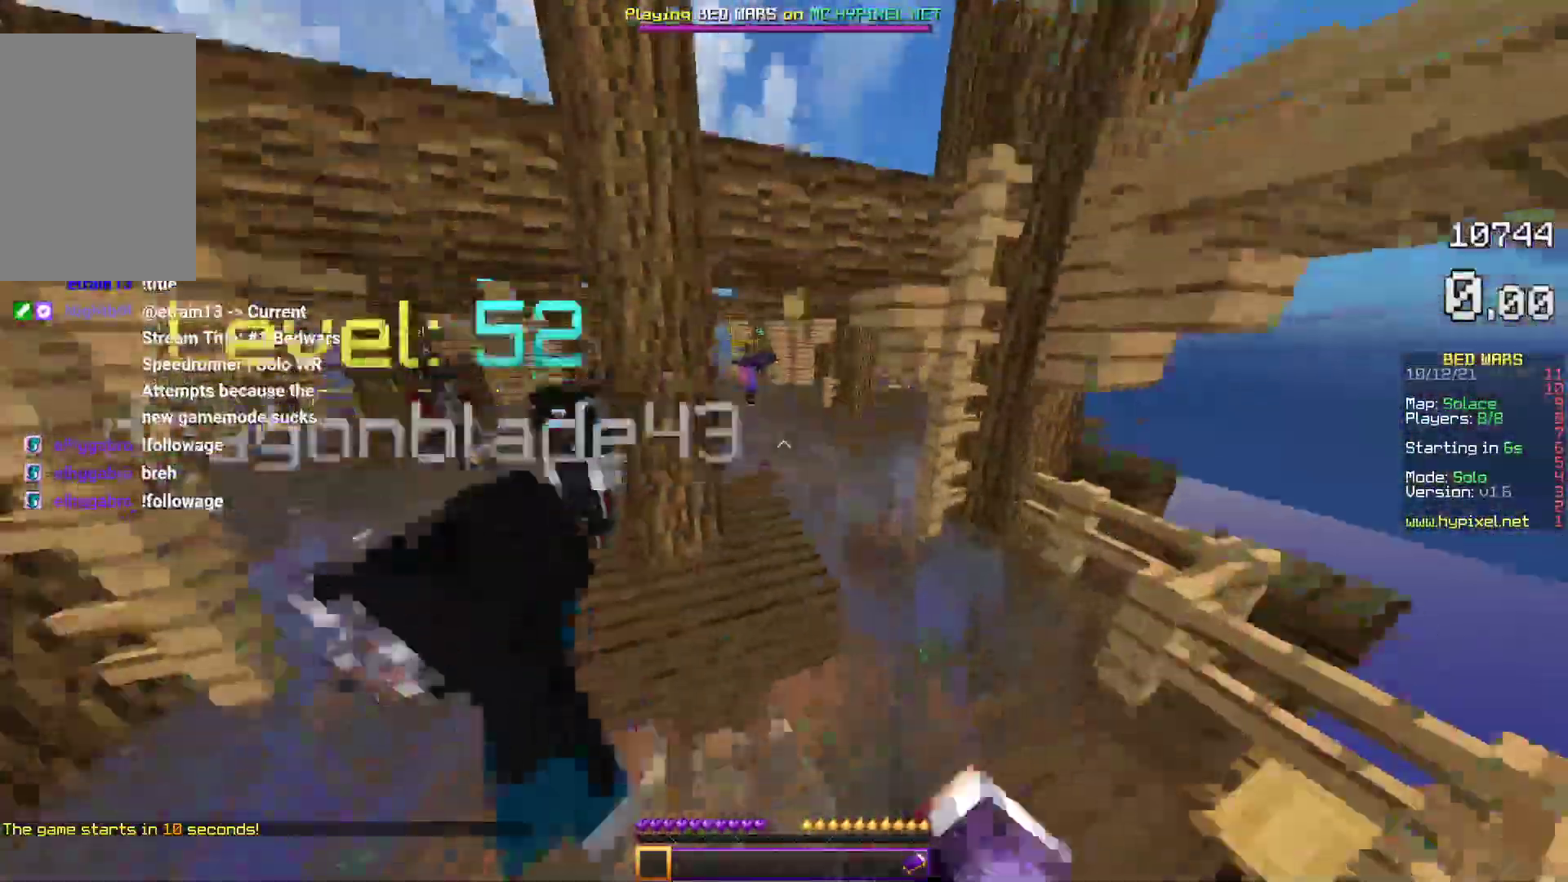
{"keys": ["a", "w"], "events": [[83, "s", "up"], [433, "w", "down"]]}
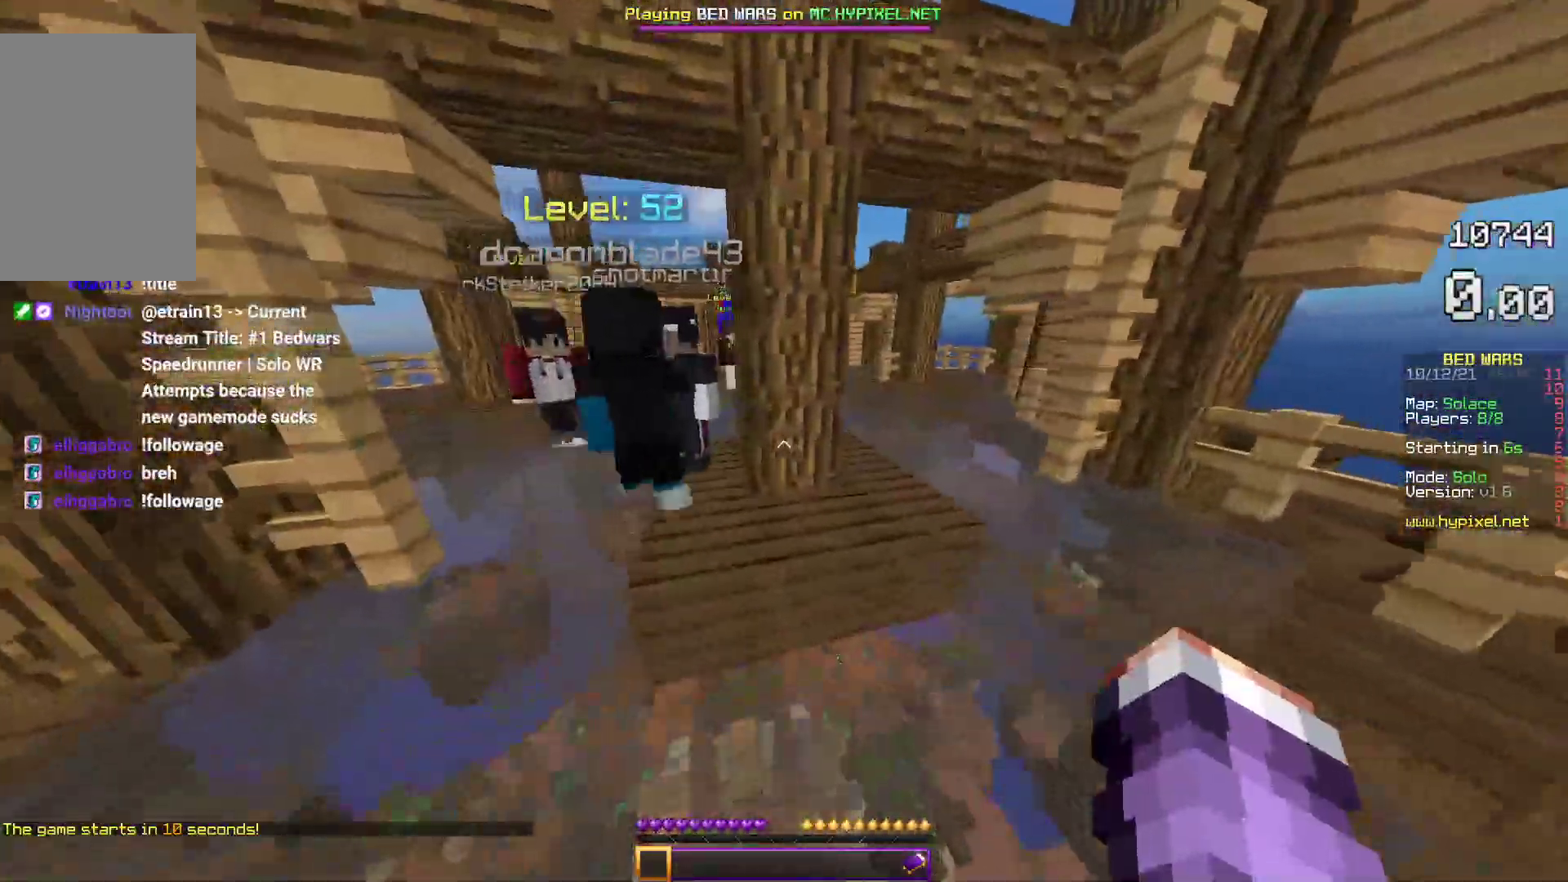
{"keys": ["w"], "events": [[483, "a", "up"]]}
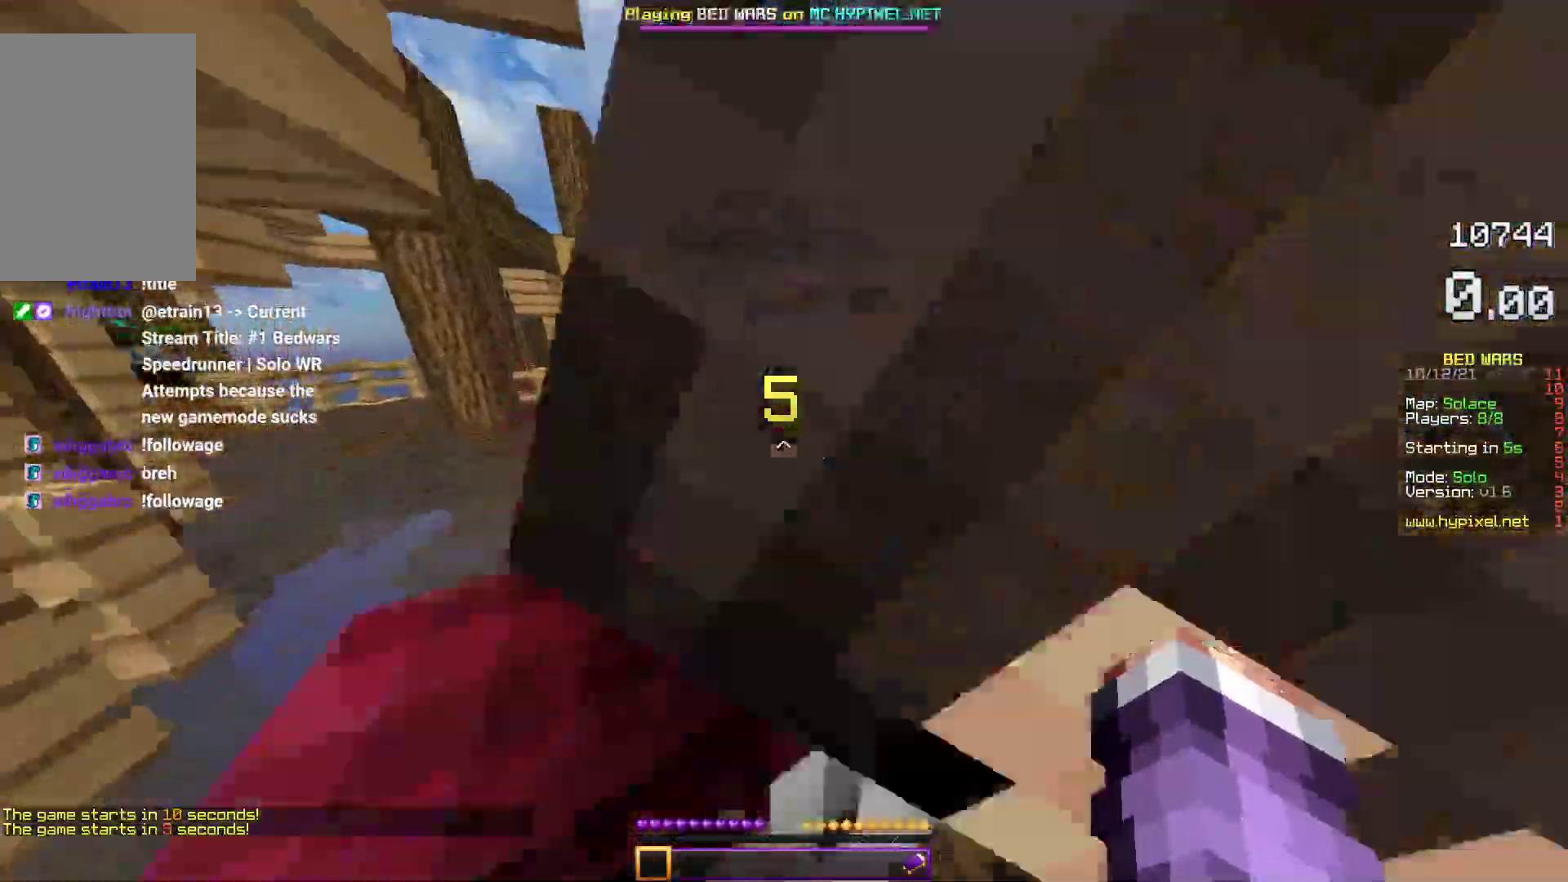
{"keys": ["a", "space", "w"], "events": [[17, "space", "down"], [200, "a", "down"]]}
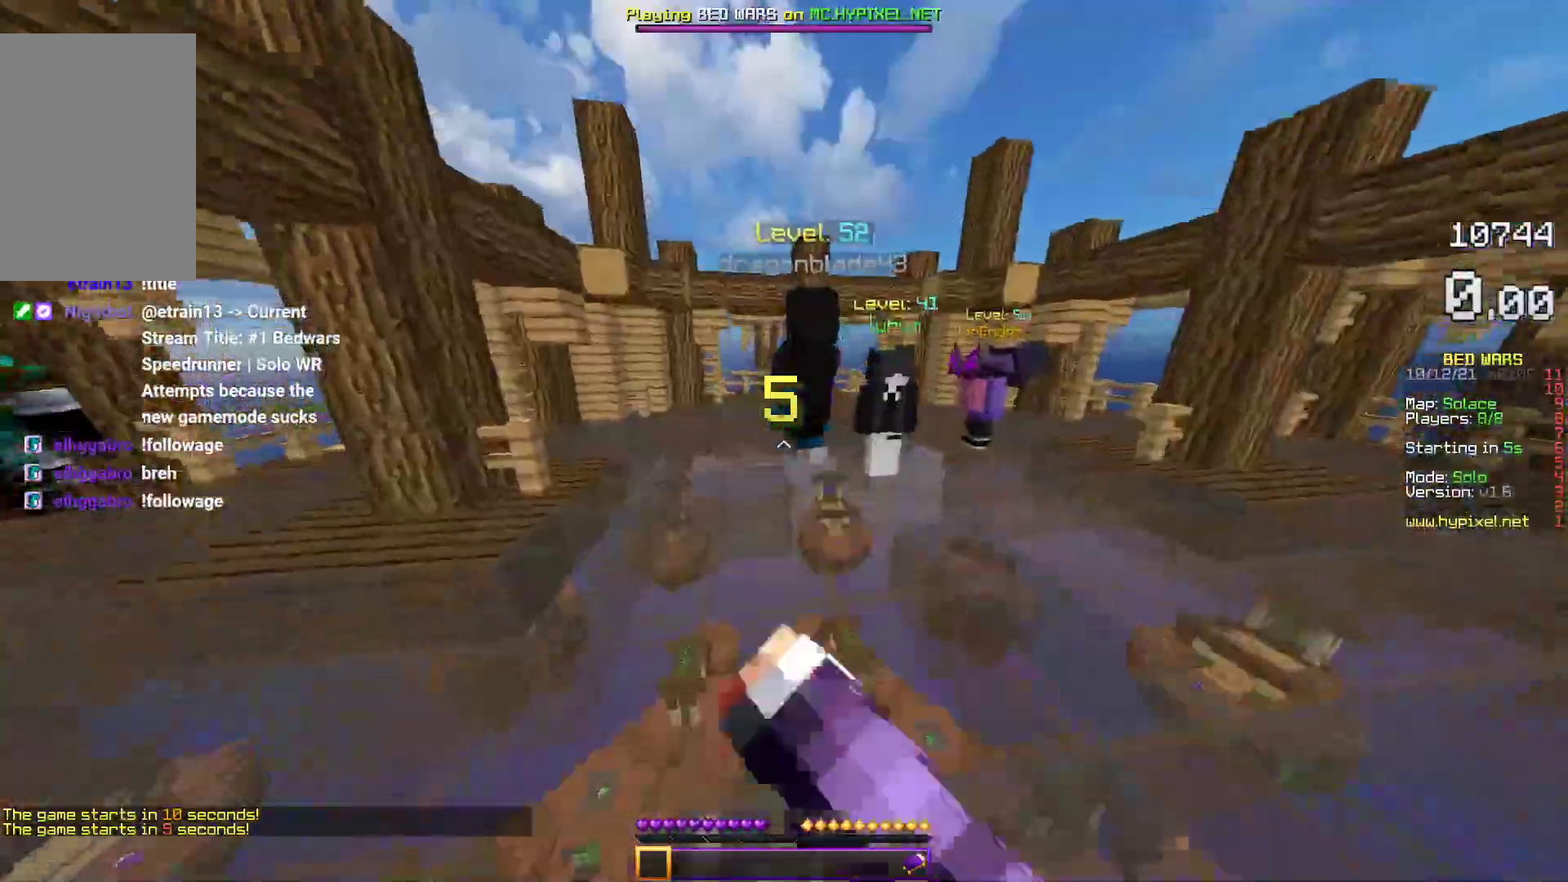
{"keys": ["space", "w"], "events": [[100, "a", "up"]]}
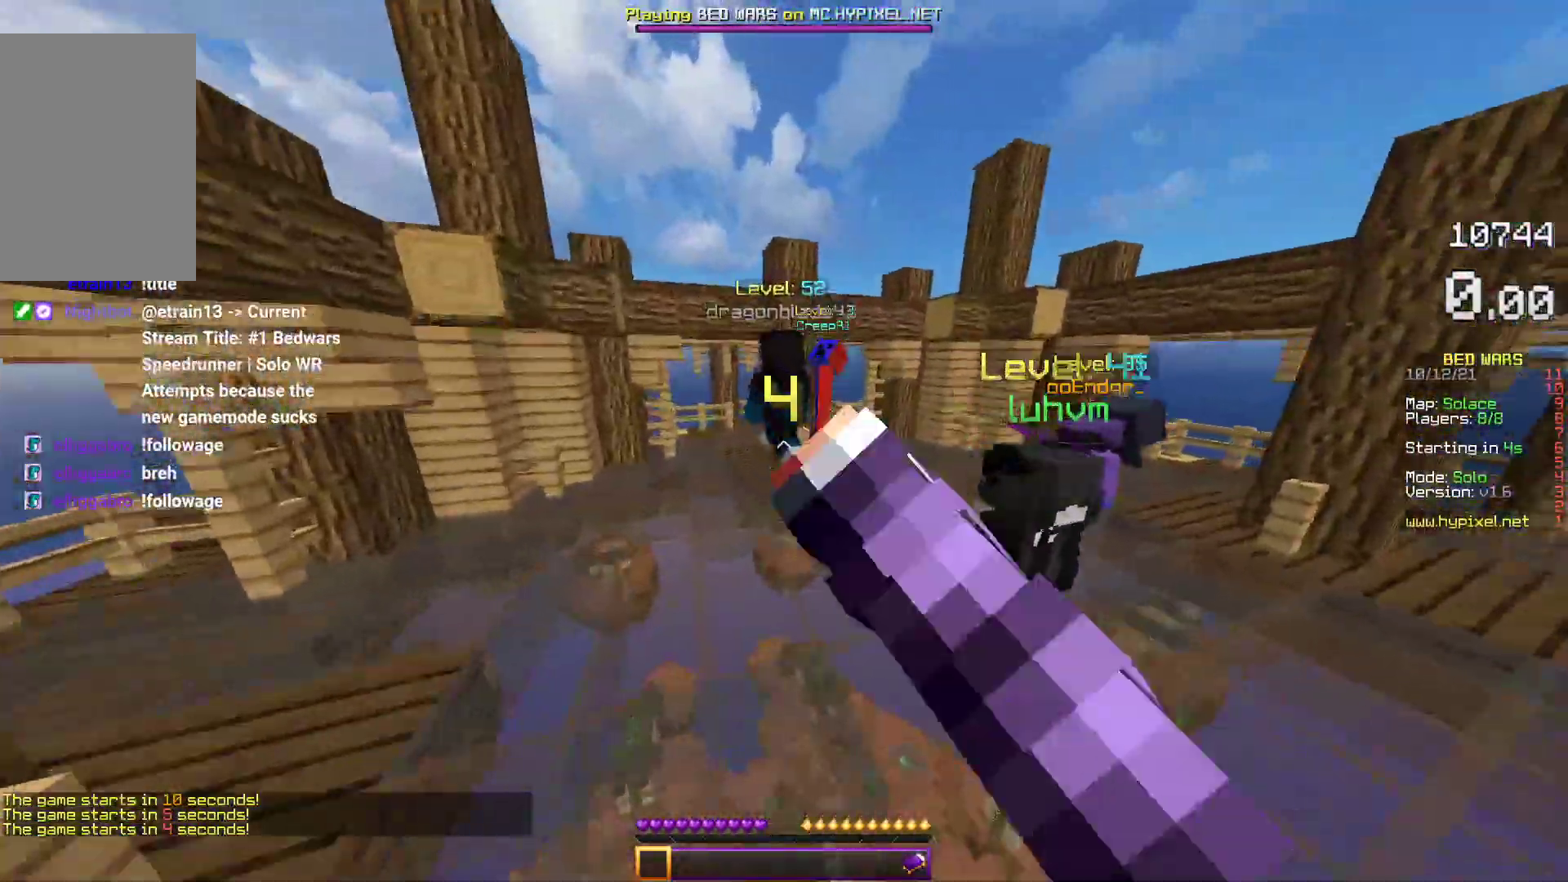
{"keys": ["space", "w"], "events": [[100, "space", "up"], [467, "space", "down"]]}
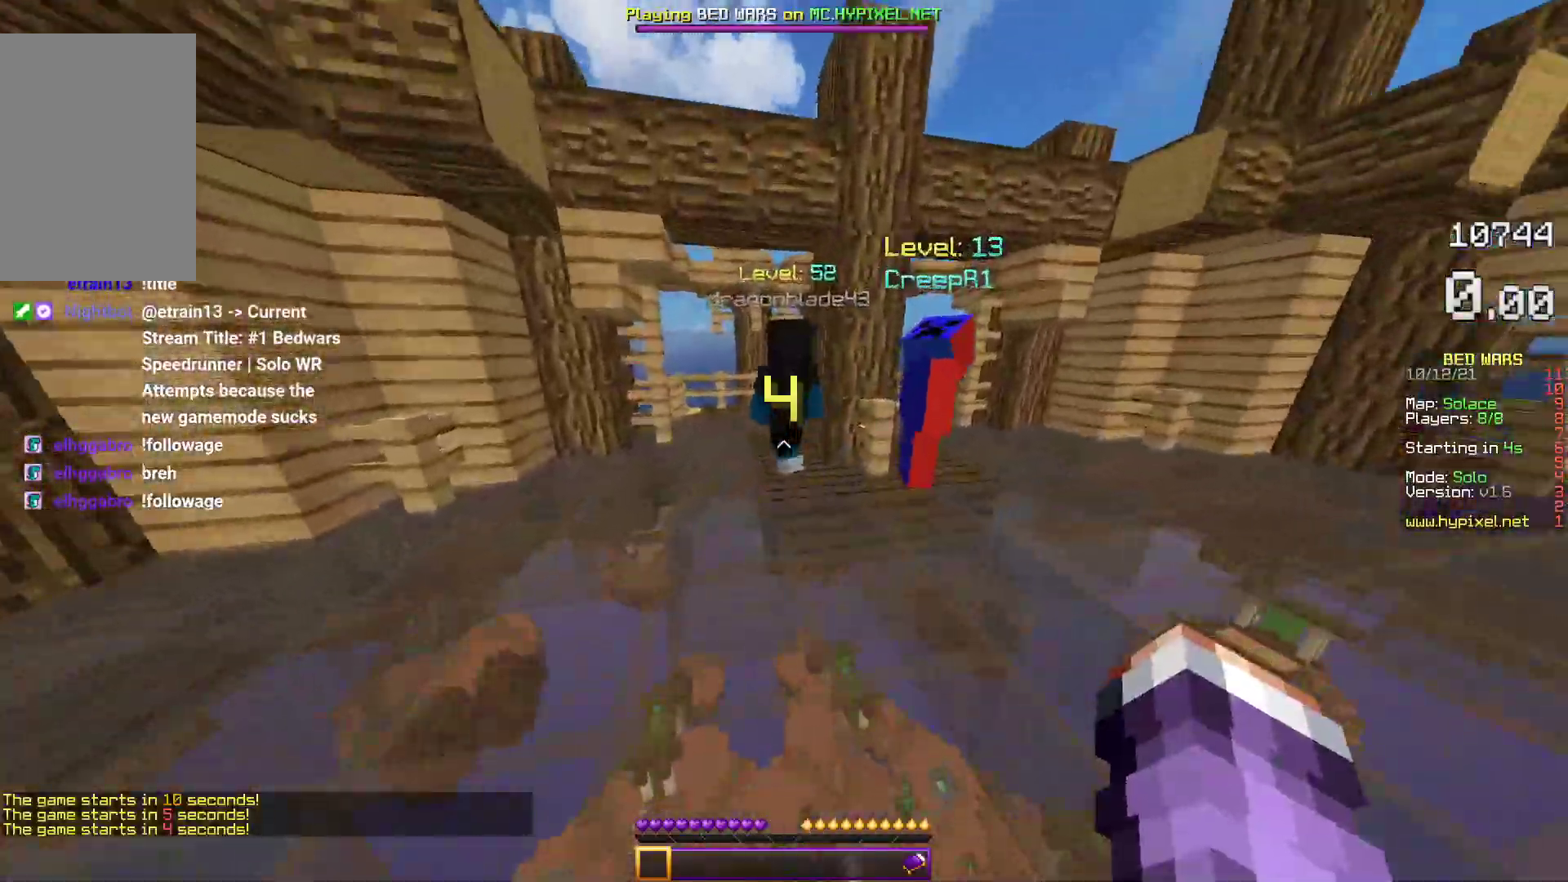
{"keys": ["a", "w"], "events": [[267, "a", "down"], [417, "space", "up"]]}
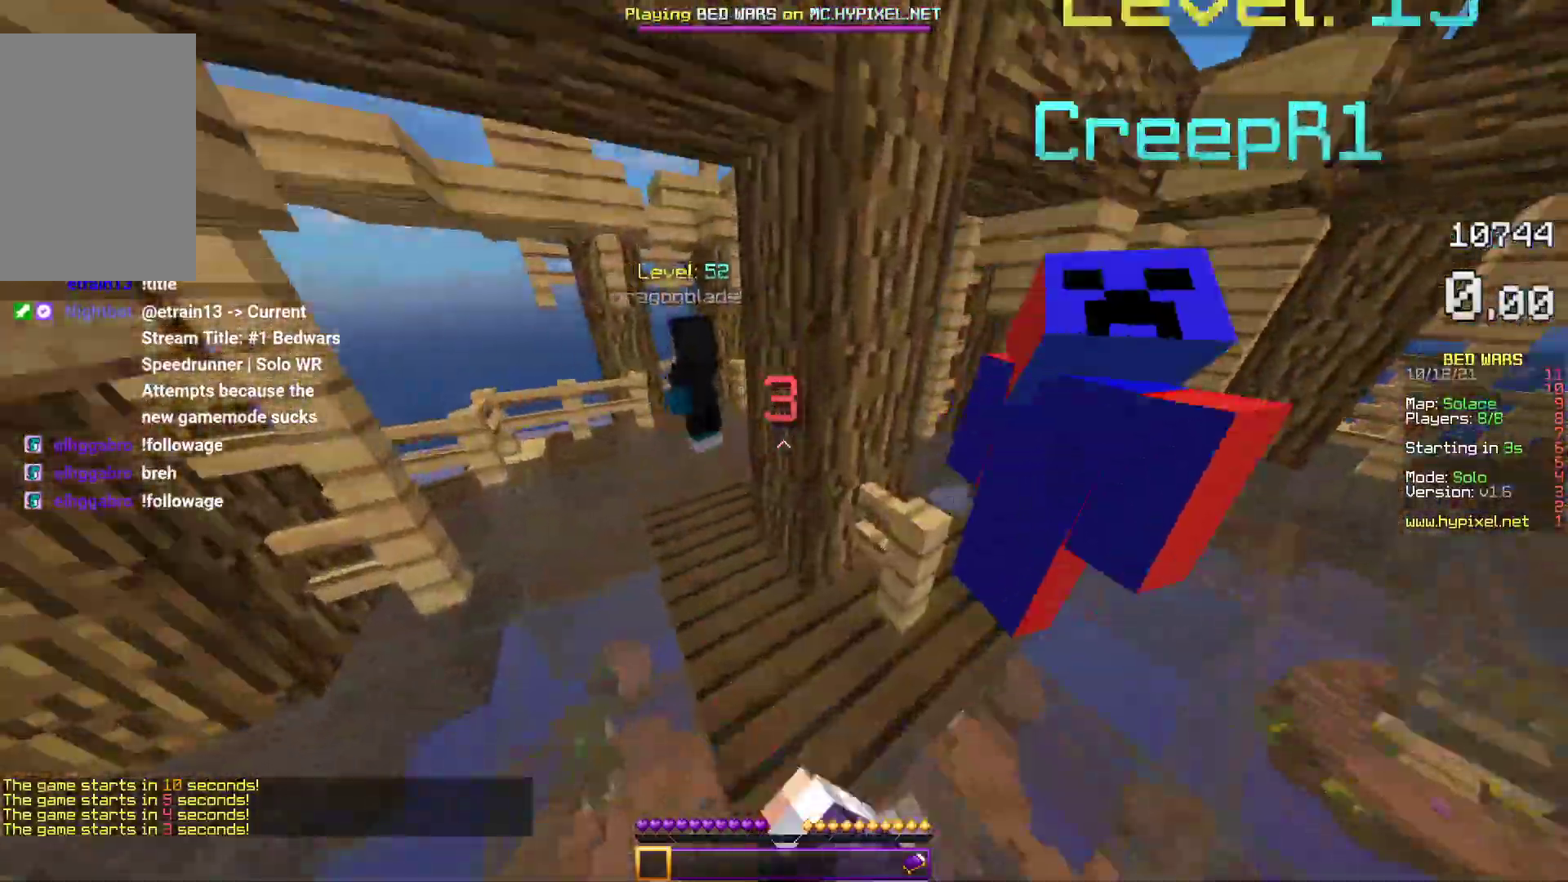
{"keys": ["a", "space", "w"], "events": [[167, "space", "down"]]}
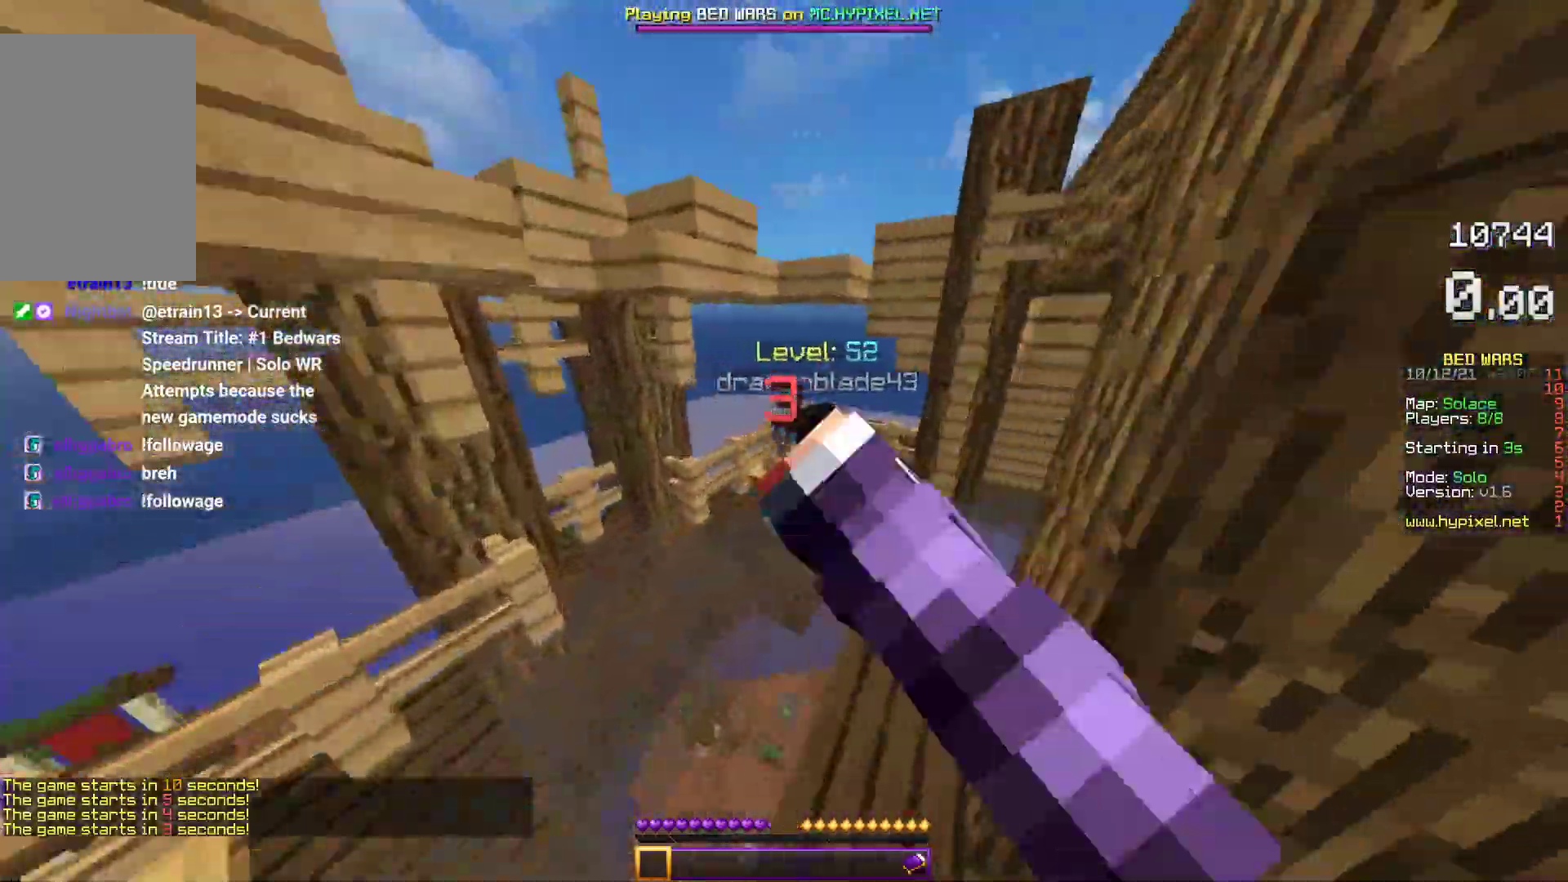
{"keys": ["a", "space", "w"], "events": [[200, "space", "up"], [450, "space", "down"]]}
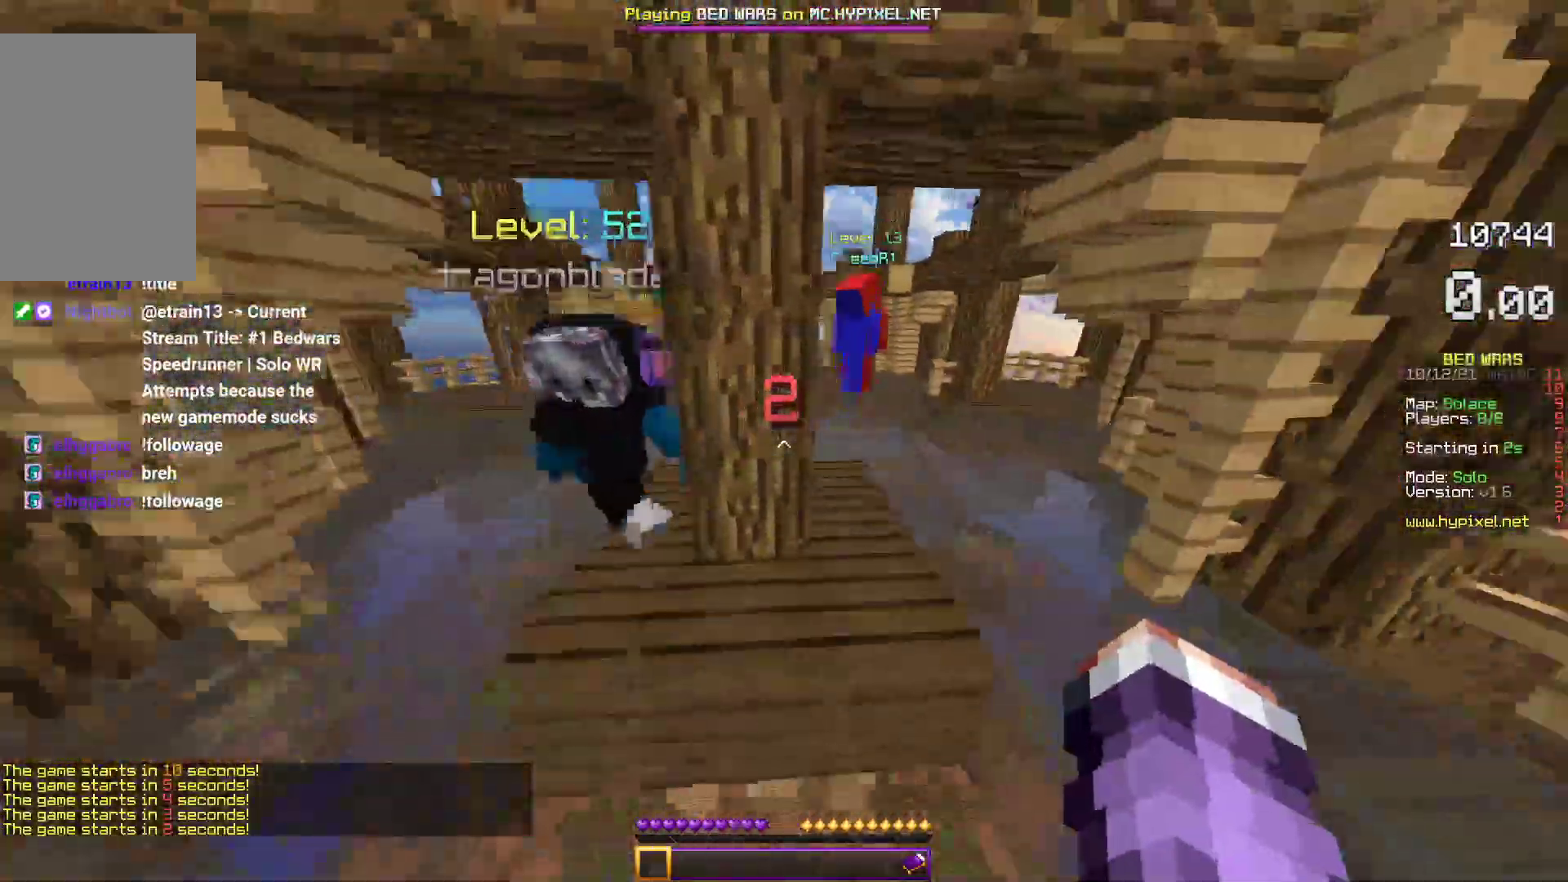
{"keys": ["space", "w"], "events": [[150, "space", "up"], [400, "a", "up"], [500, "space", "down"]]}
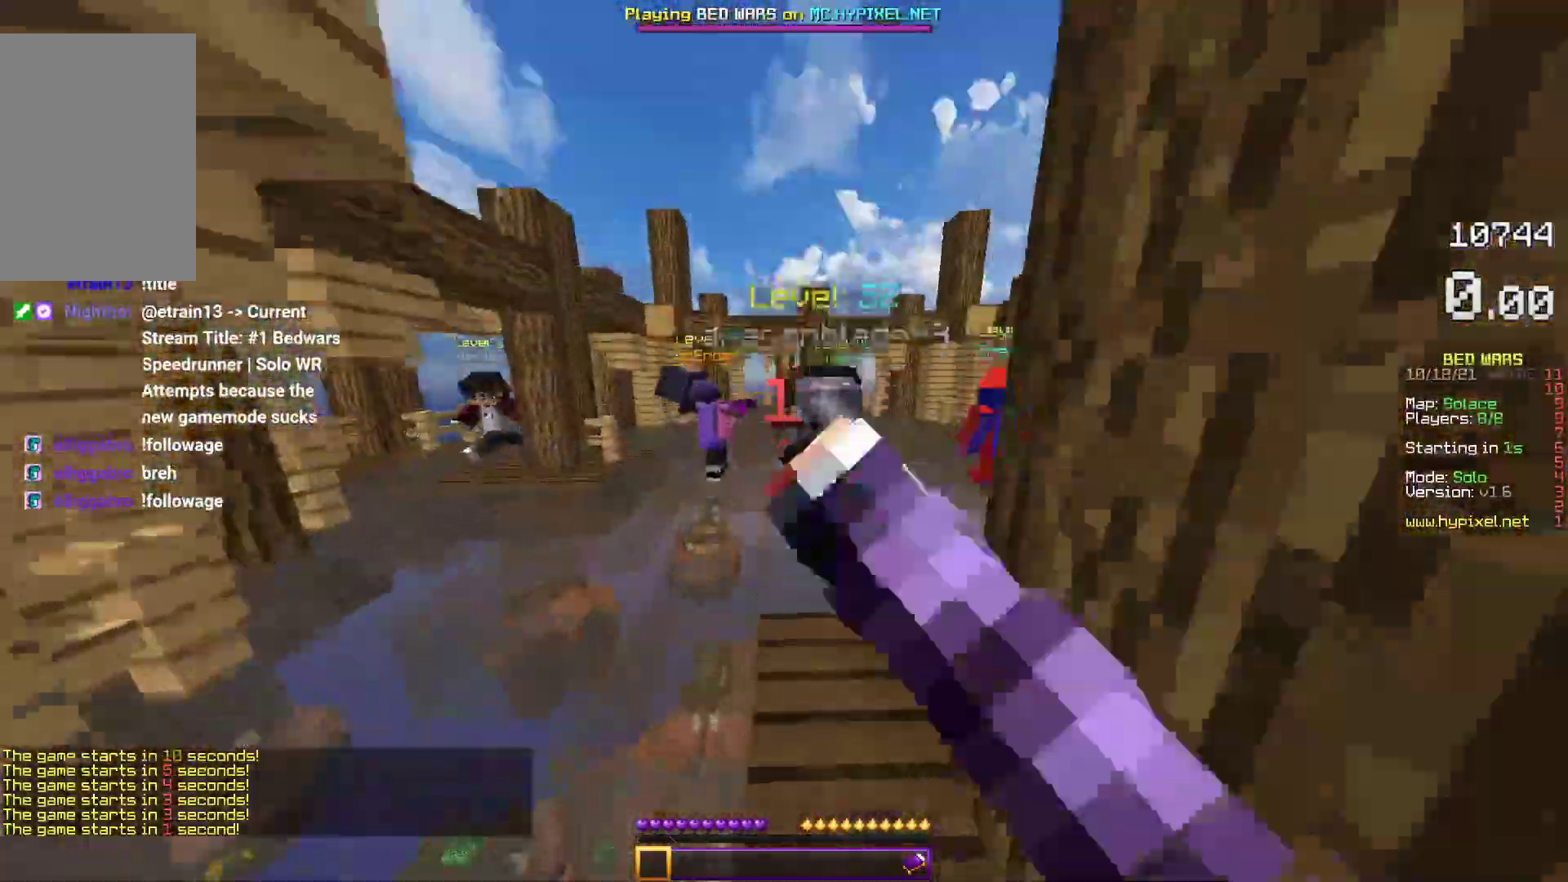
{"keys": ["a", "space", "w"], "events": [[133, "d", "down"], [300, "d", "up"], [333, "a", "down"]]}
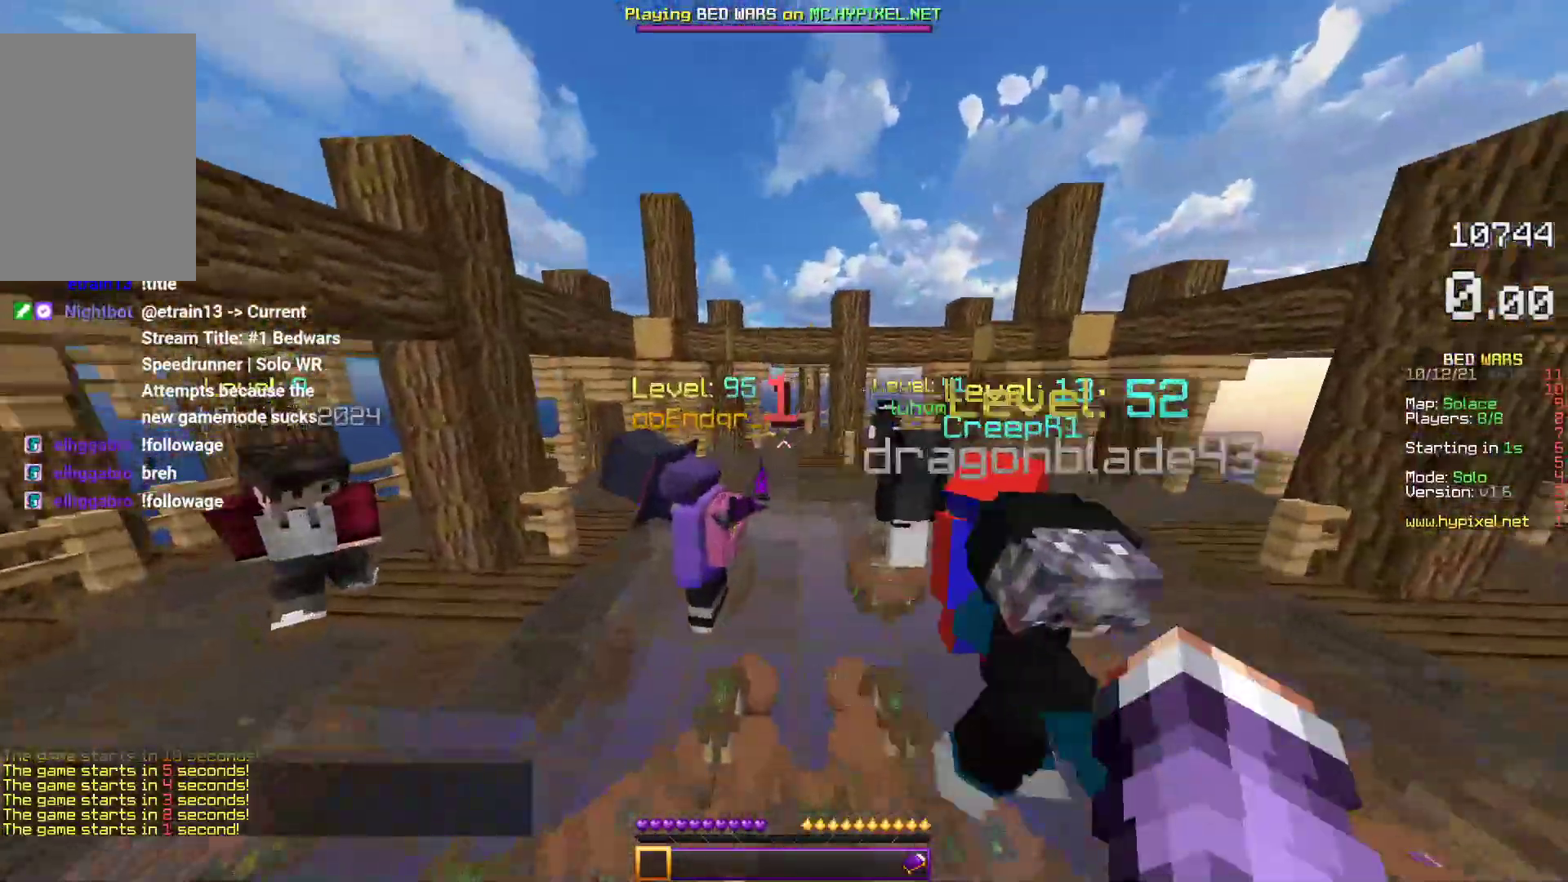
{"keys": ["a", "s"], "events": [[167, "a", "up"], [217, "d", "down"], [333, "space", "up"], [367, "d", "up"], [367, "w", "up"], [383, "a", "down"], [500, "s", "down"]]}
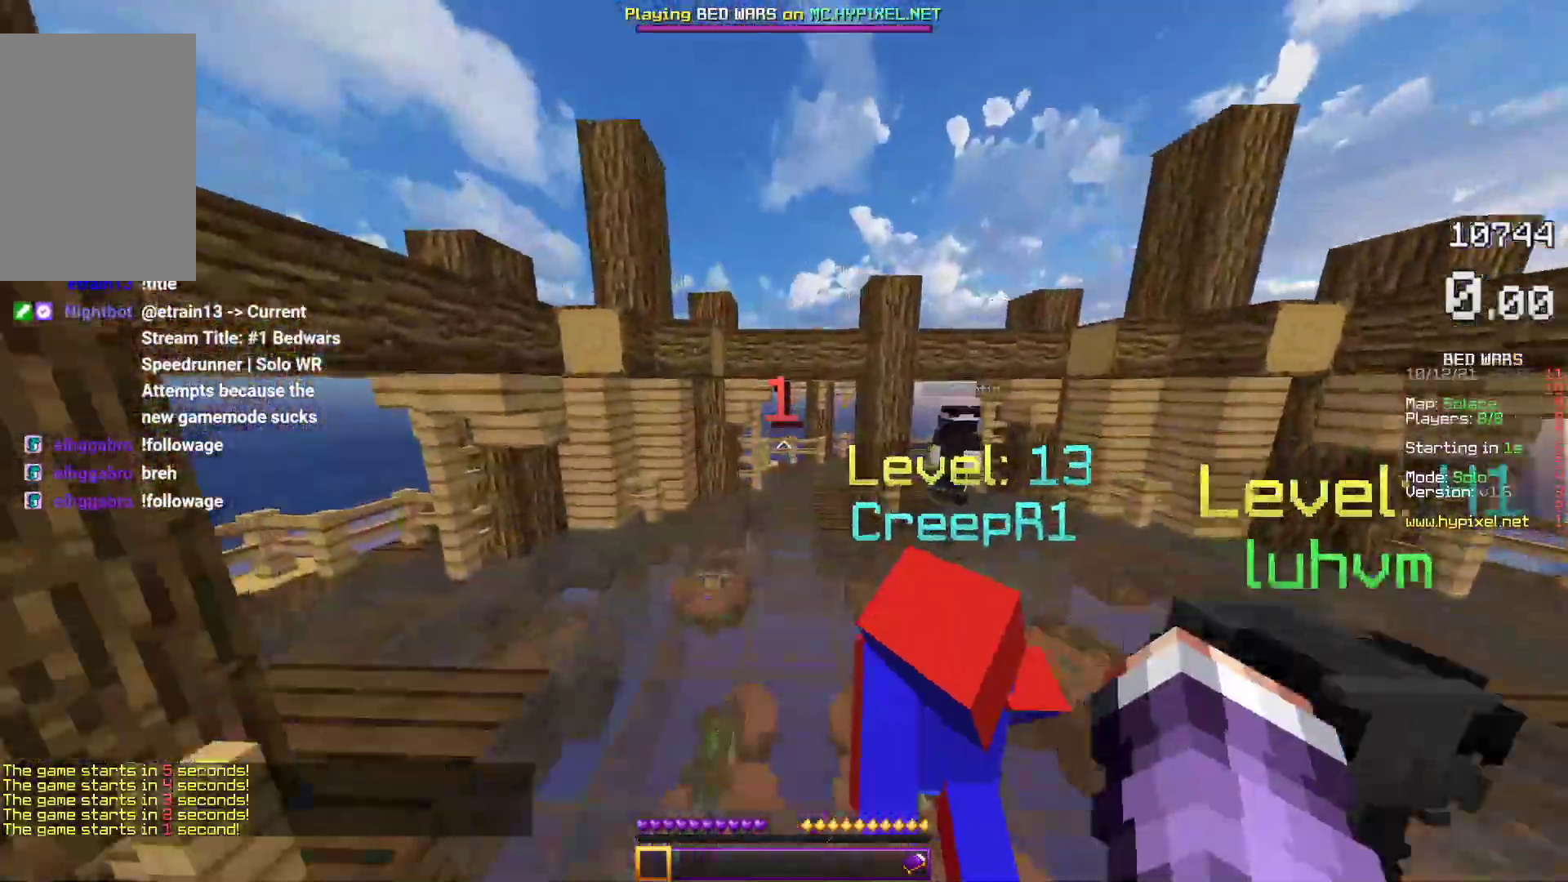
{"keys": ["s"], "events": [[117, "a", "up"]]}
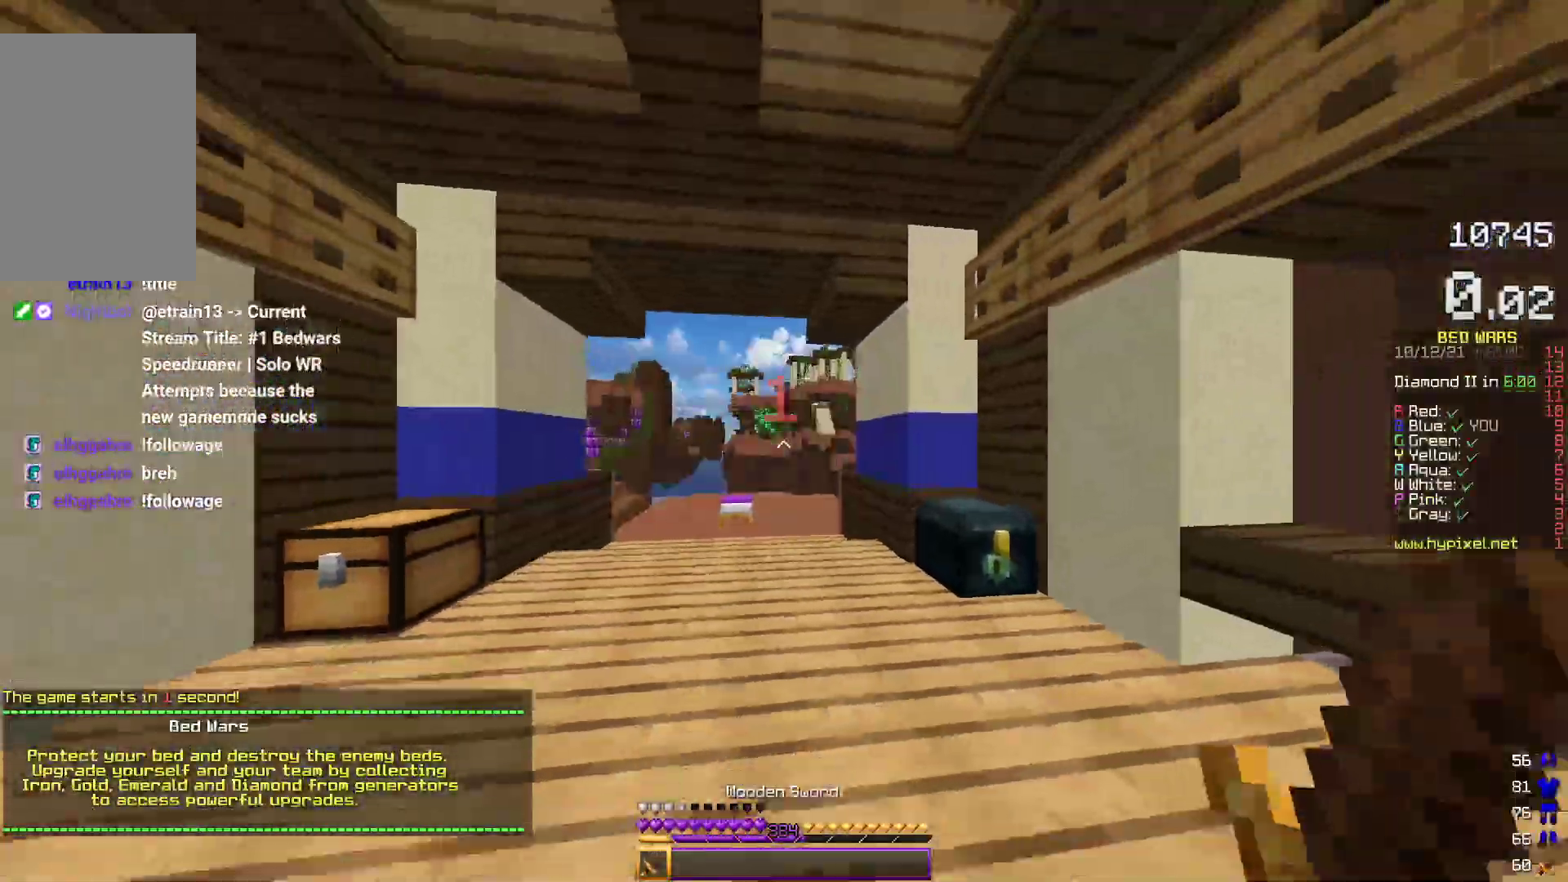
{"keys": ["s", "space"], "events": [[217, "space", "down"]]}
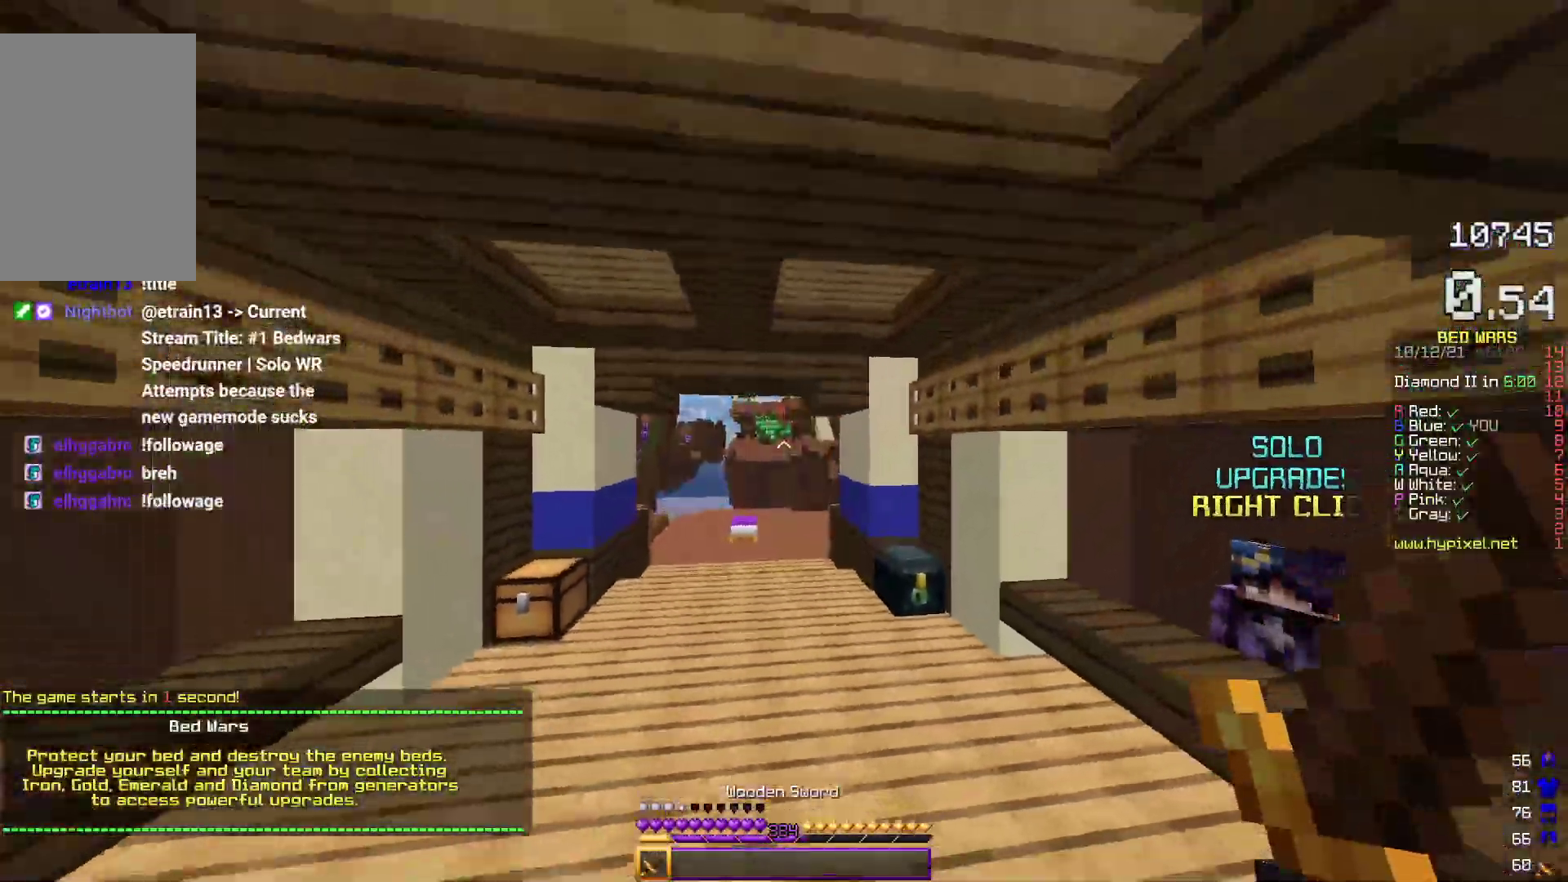
{"keys": ["s"], "events": [[67, "space", "up"]]}
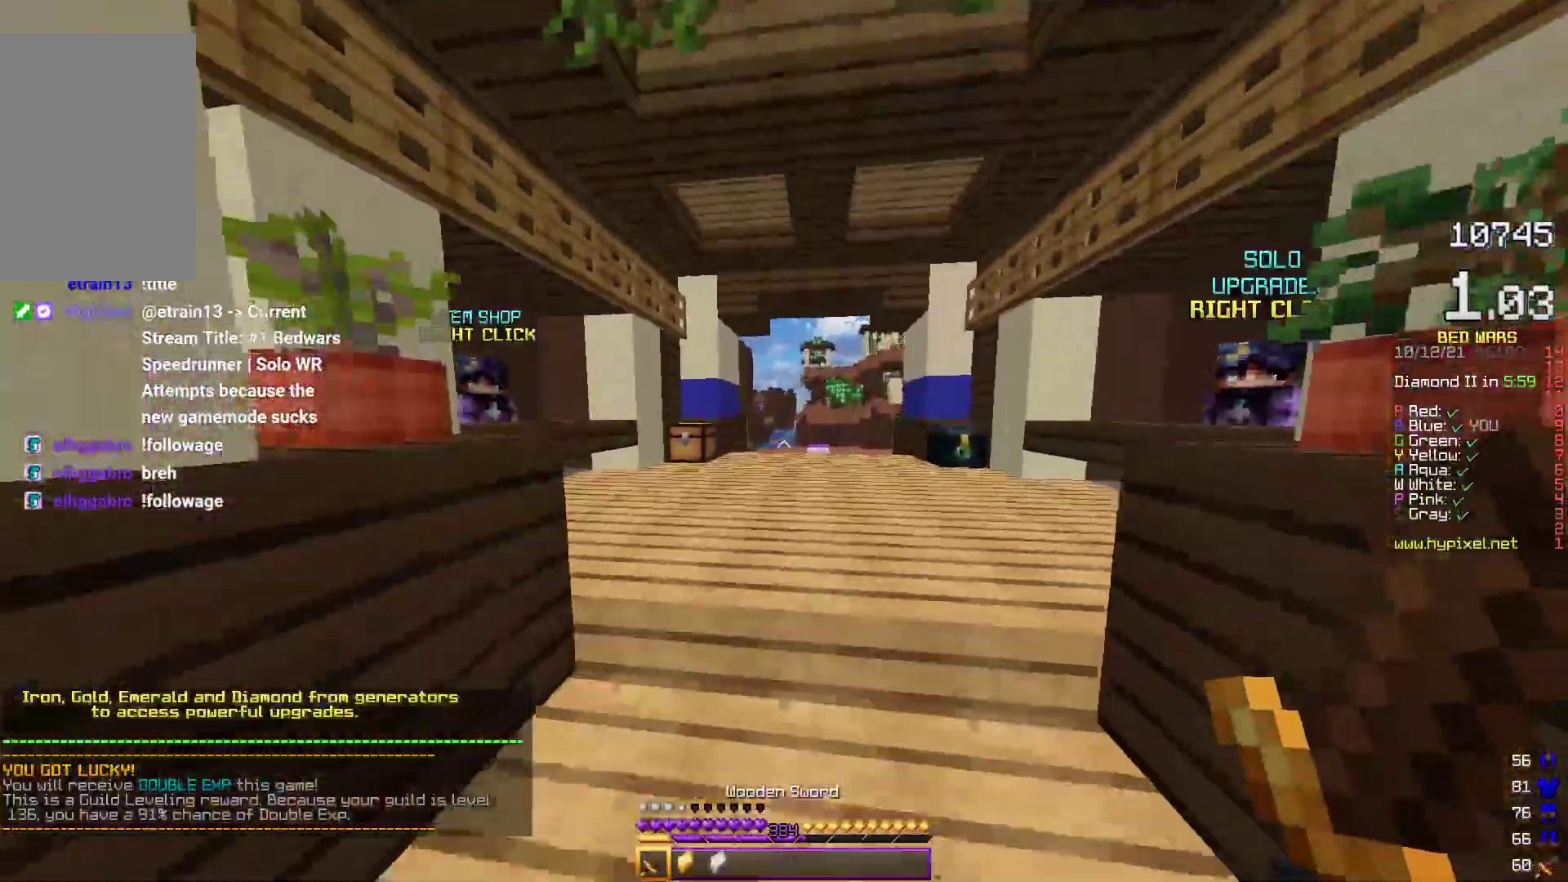
{"keys": [], "events": [[267, "s", "up"]]}
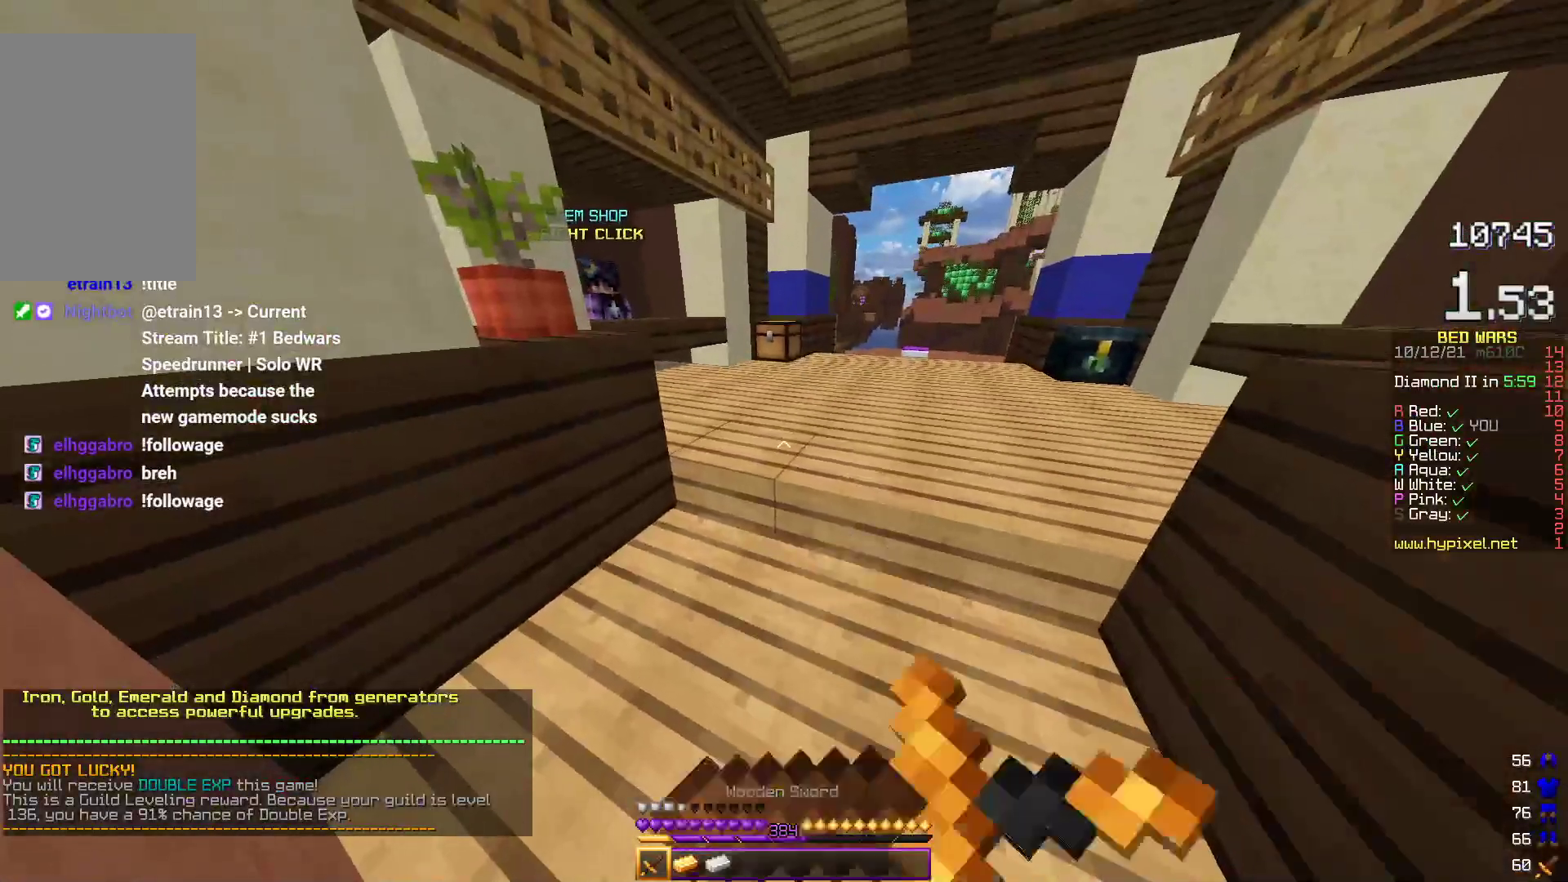
{"keys": [], "events": [[217, "w", "down"], [383, "w", "up"]]}
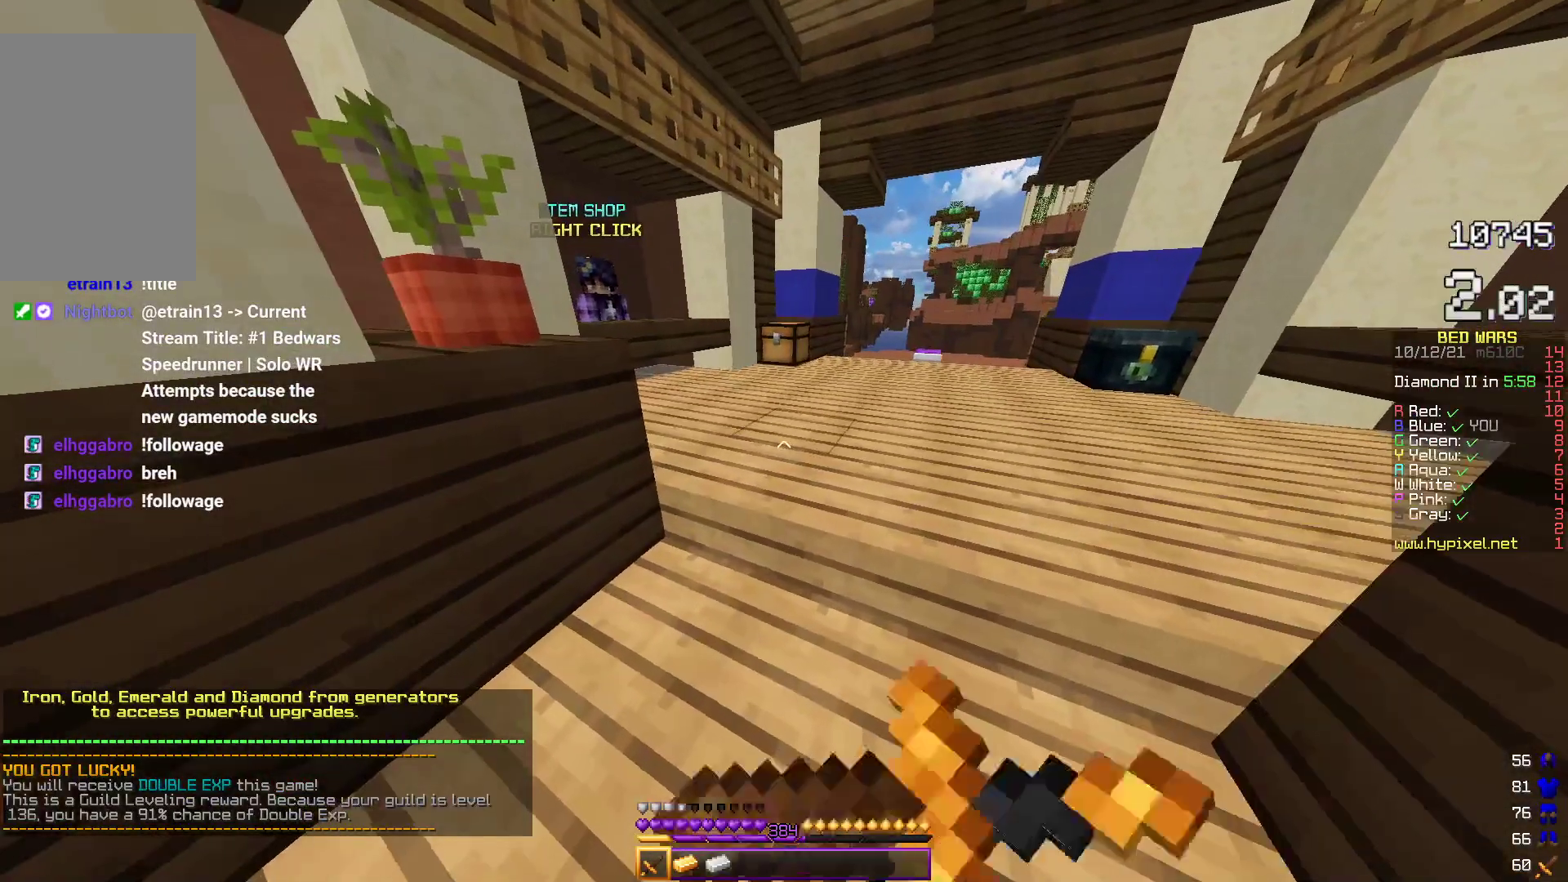
{"keys": [], "events": [[167, "a", "down"], [217, "a", "up"], [317, "d", "down"], [383, "d", "up"], [433, "a", "down"], [483, "a", "up"]]}
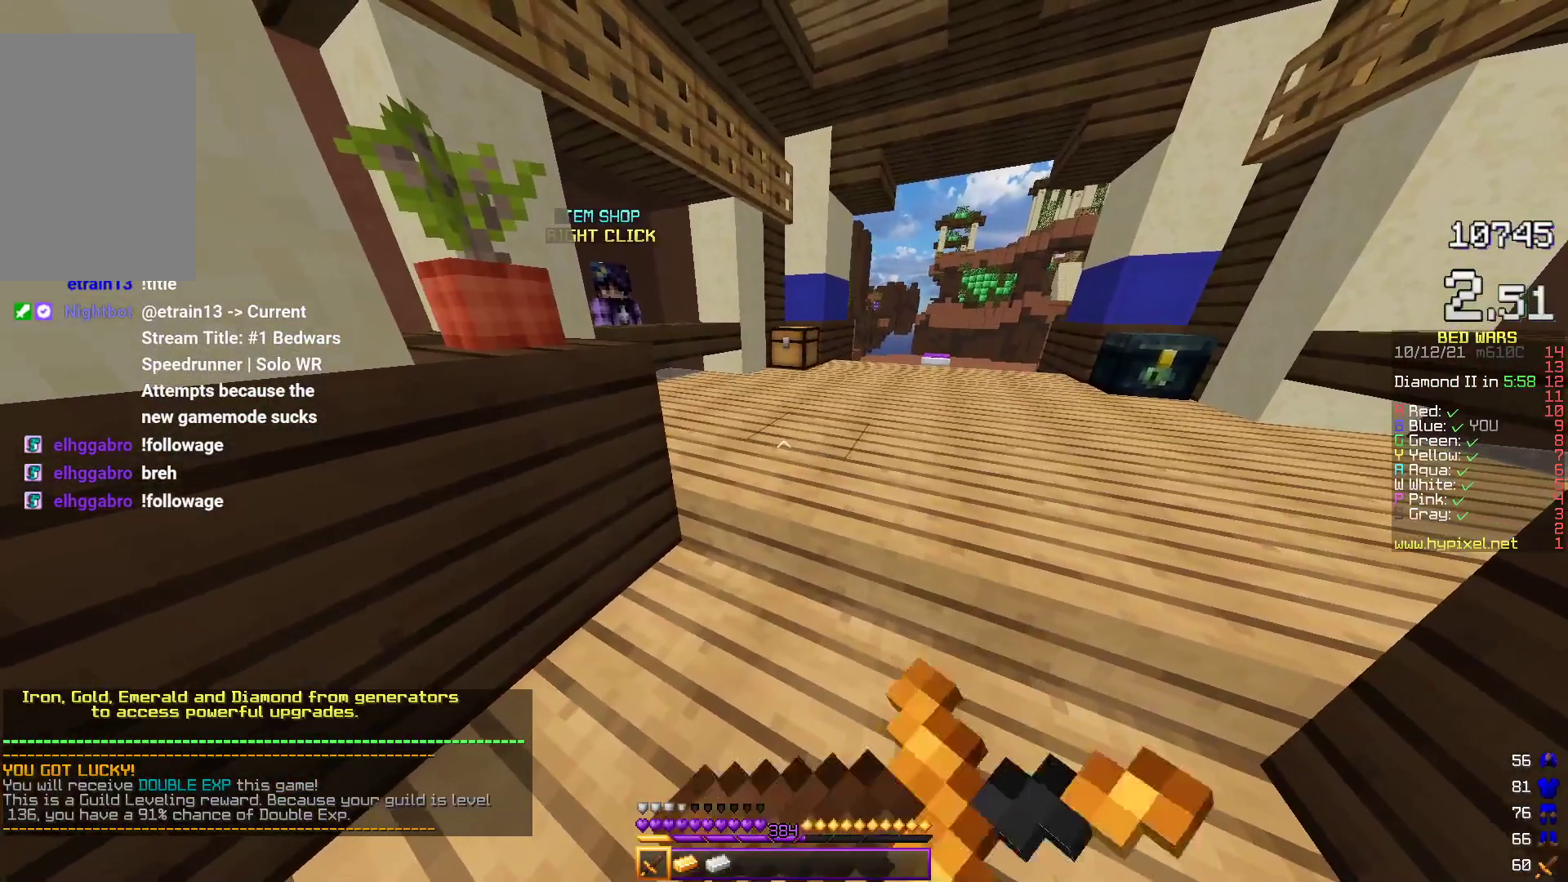
{"keys": [], "events": [[33, "d", "down"], [83, "d", "up"], [117, "a", "down"], [150, "a", "up"], [217, "d", "down"], [267, "d", "up"], [283, "a", "down"], [317, "a", "up"], [383, "d", "down"], [450, "a", "down"], [450, "d", "up"], [500, "a", "up"]]}